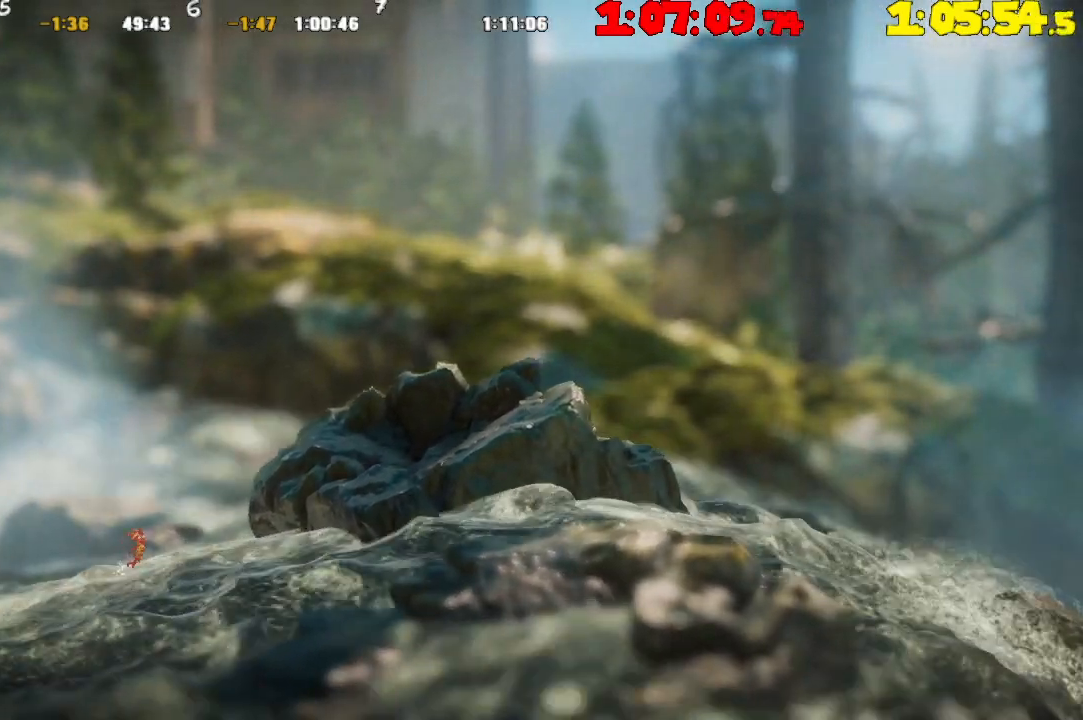
Gameplay with a controller (PlayStation layout); each line is a JSON object with the inputs held at the frame after it. "events" lists button and stick changes between this image and that frame as [ms after this image, input, new state], when the widget could be followed in between.
{"buttons": [], "left_stick": "right", "right_stick": "center", "events": [[67, "CROSS", "up"], [167, "CROSS", "down"], [300, "CROSS", "up"]]}
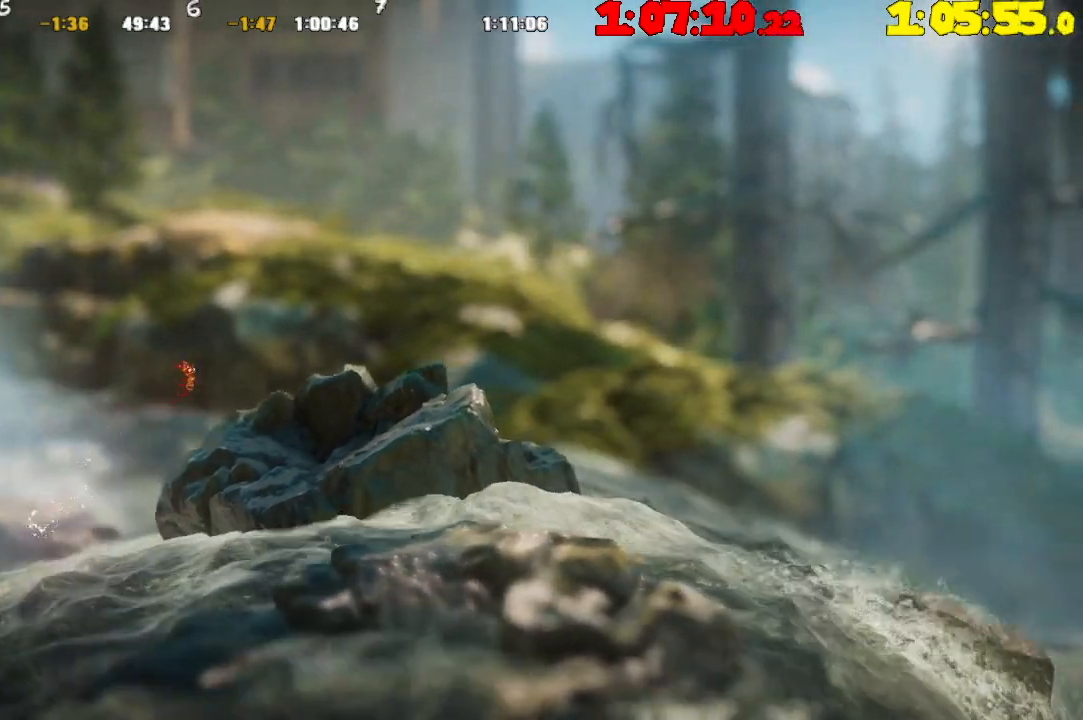
{"buttons": [], "left_stick": "right", "right_stick": "center", "events": []}
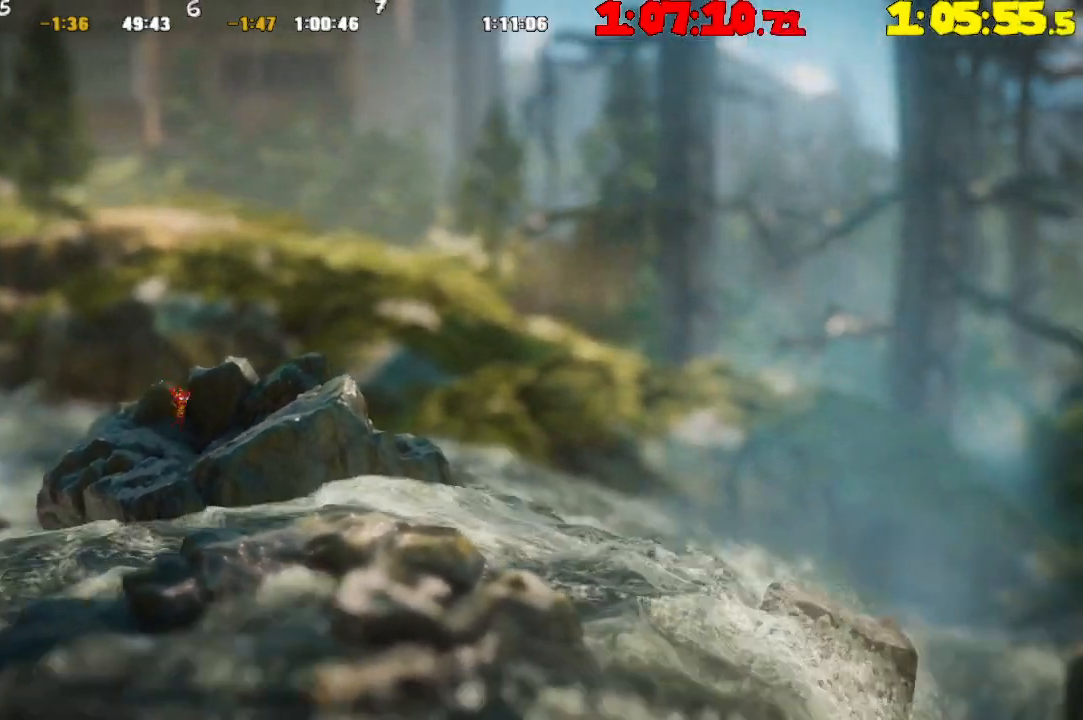
{"buttons": ["CROSS"], "left_stick": "right", "right_stick": "center", "events": [[83, "CROSS", "down"], [183, "CROSS", "up"], [267, "CROSS", "down"], [350, "CROSS", "up"], [433, "CROSS", "down"]]}
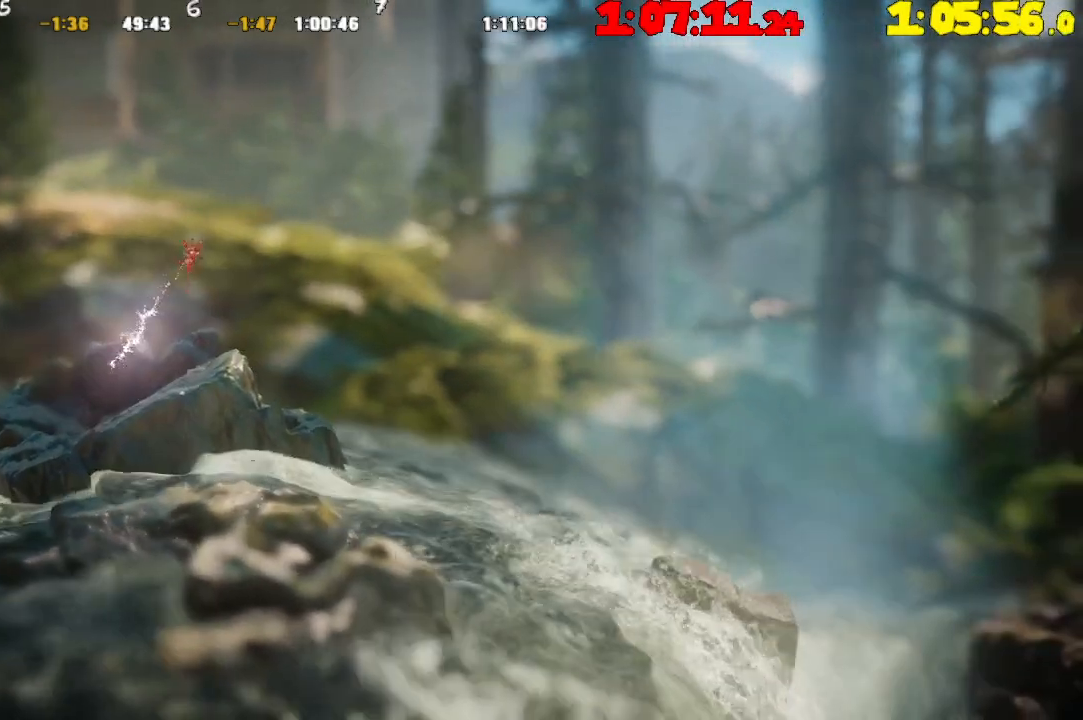
{"buttons": [], "left_stick": "right", "right_stick": "center", "events": [[83, "CROSS", "up"]]}
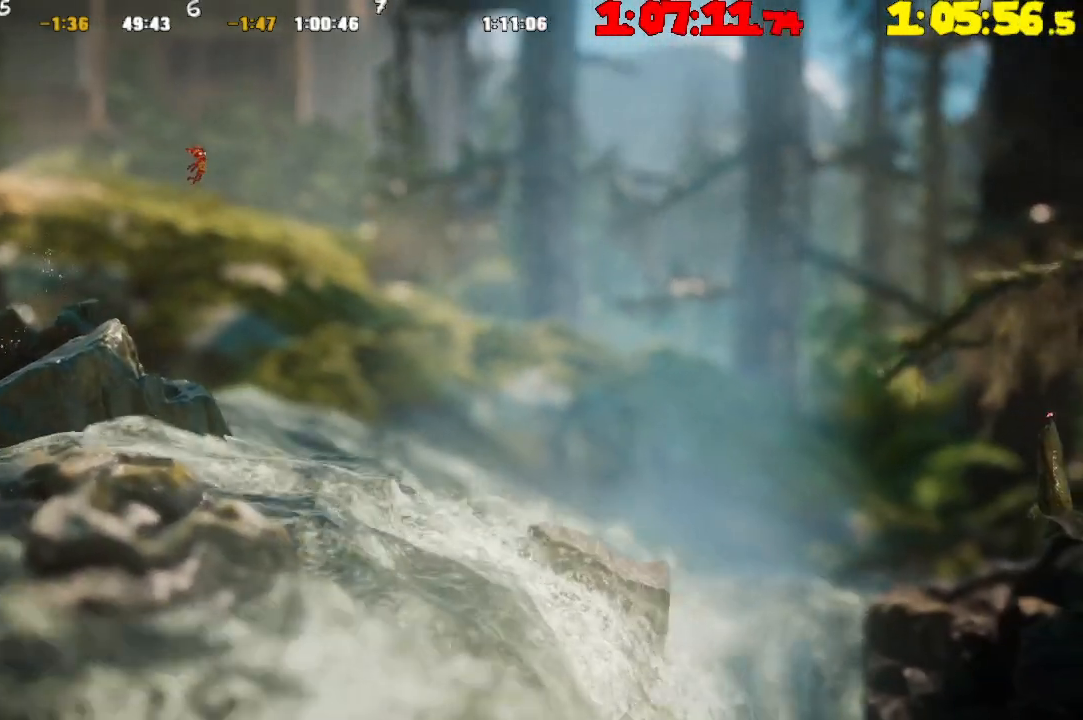
{"buttons": [], "left_stick": "right", "right_stick": "center", "events": []}
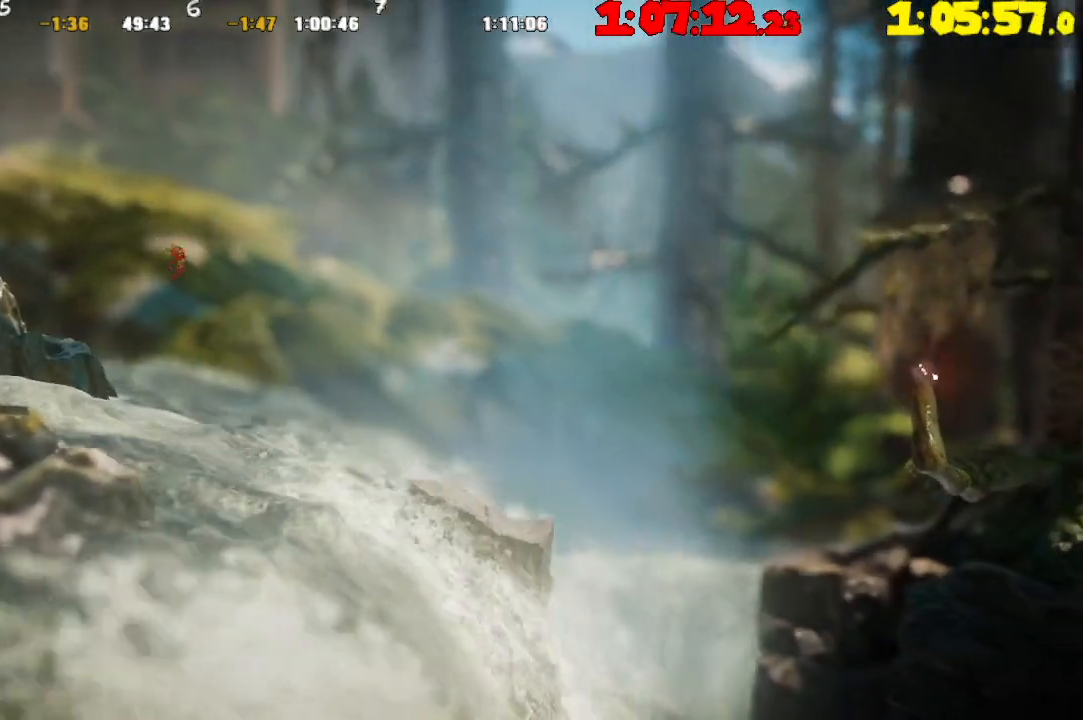
{"buttons": ["CROSS"], "left_stick": "right", "right_stick": "center", "events": [[283, "CROSS", "down"], [367, "CROSS", "up"], [500, "CROSS", "down"]]}
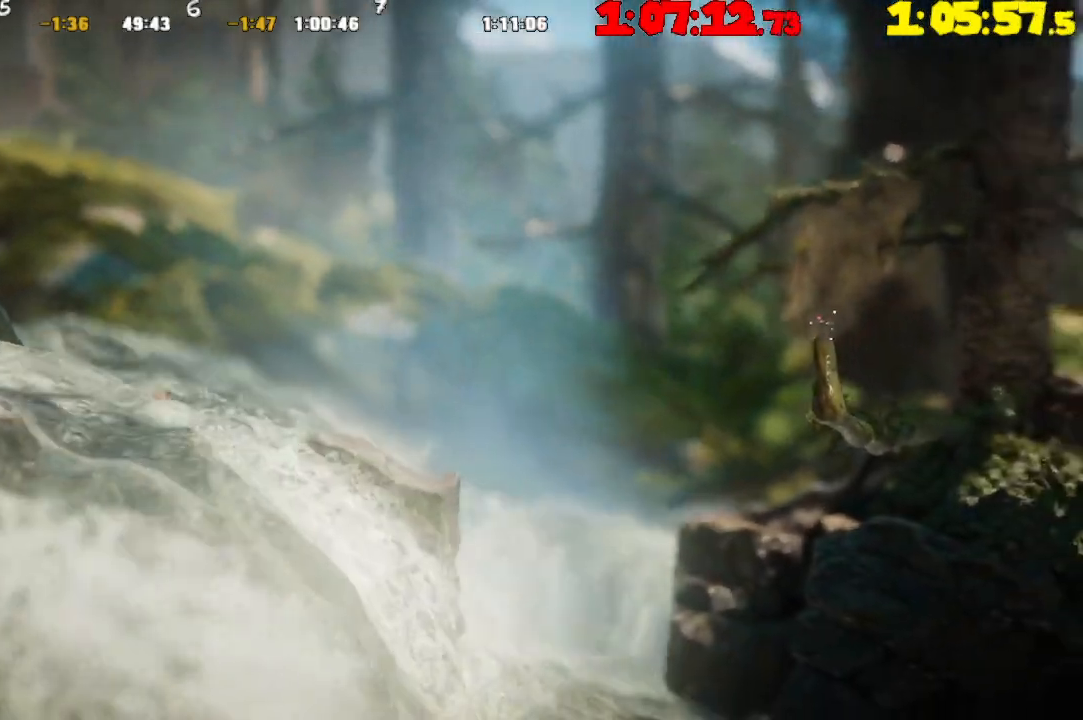
{"buttons": [], "left_stick": "right", "right_stick": "center", "events": [[67, "CROSS", "up"], [183, "CROSS", "down"], [267, "CROSS", "up"], [367, "CROSS", "down"], [467, "CROSS", "up"]]}
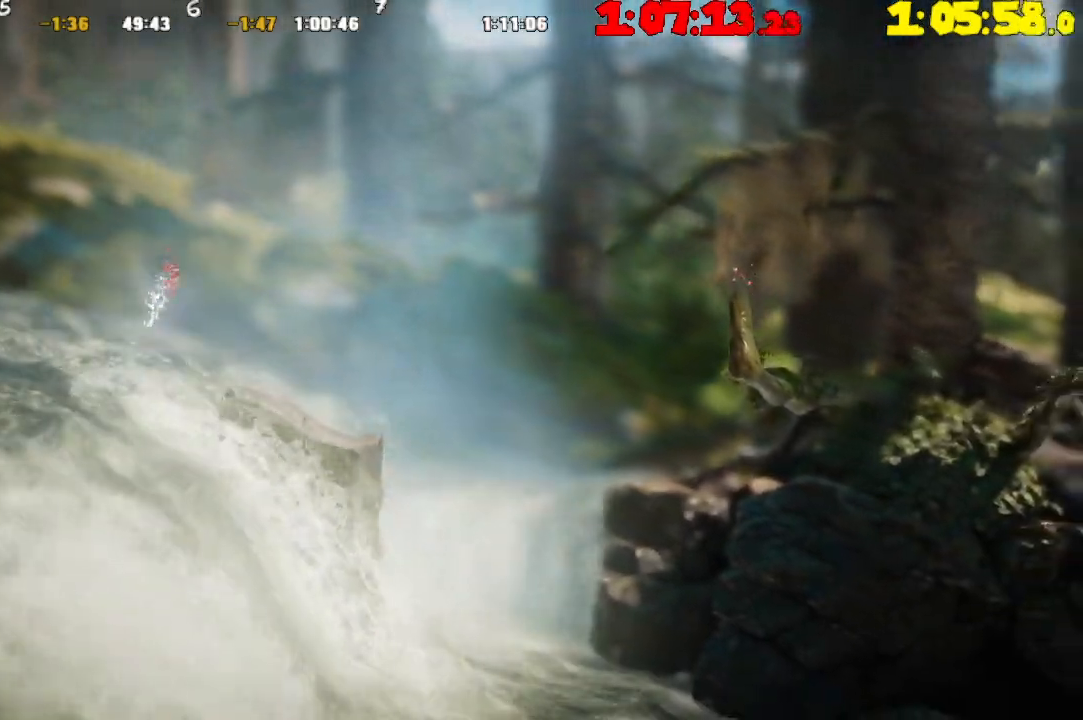
{"buttons": [], "left_stick": "right", "right_stick": "center", "events": [[50, "CROSS", "down"], [167, "CROSS", "up"]]}
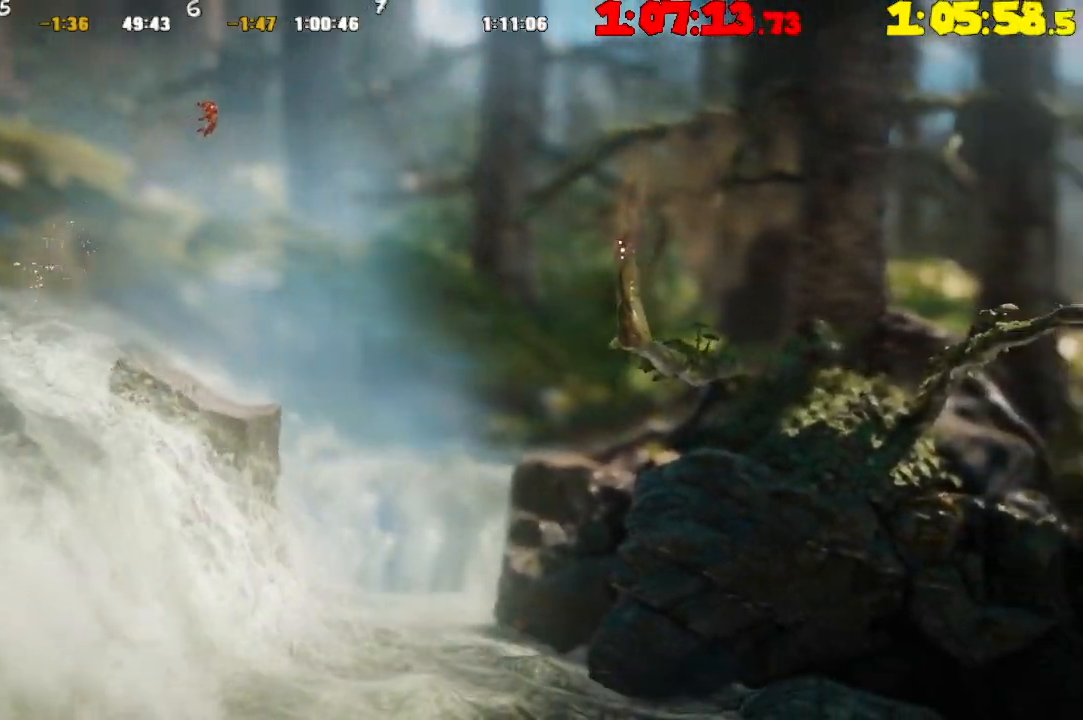
{"buttons": [], "left_stick": "right", "right_stick": "center", "events": []}
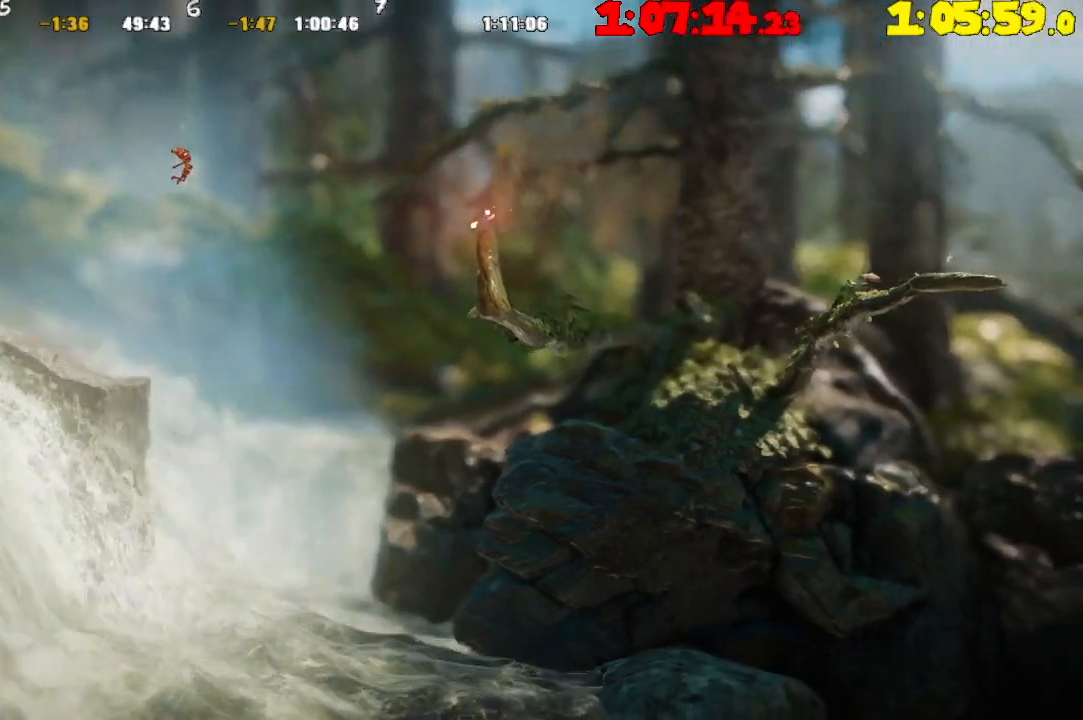
{"buttons": [], "left_stick": "right", "right_stick": "center", "events": []}
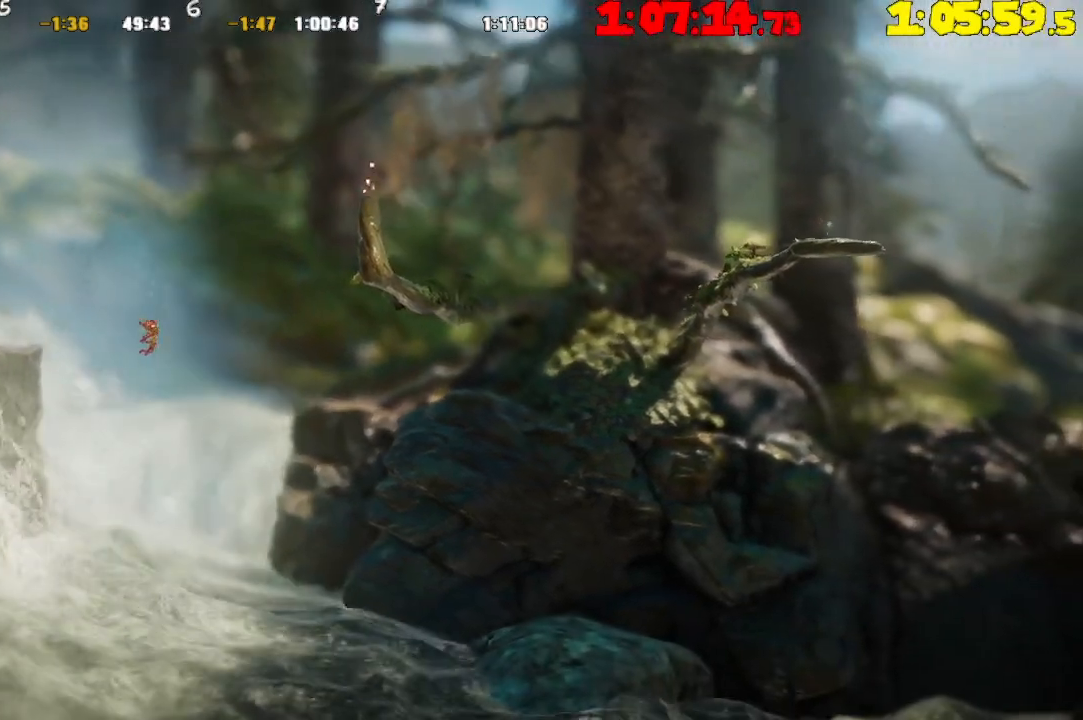
{"buttons": [], "left_stick": "right", "right_stick": "center", "events": [[350, "CROSS", "down"], [467, "CROSS", "up"]]}
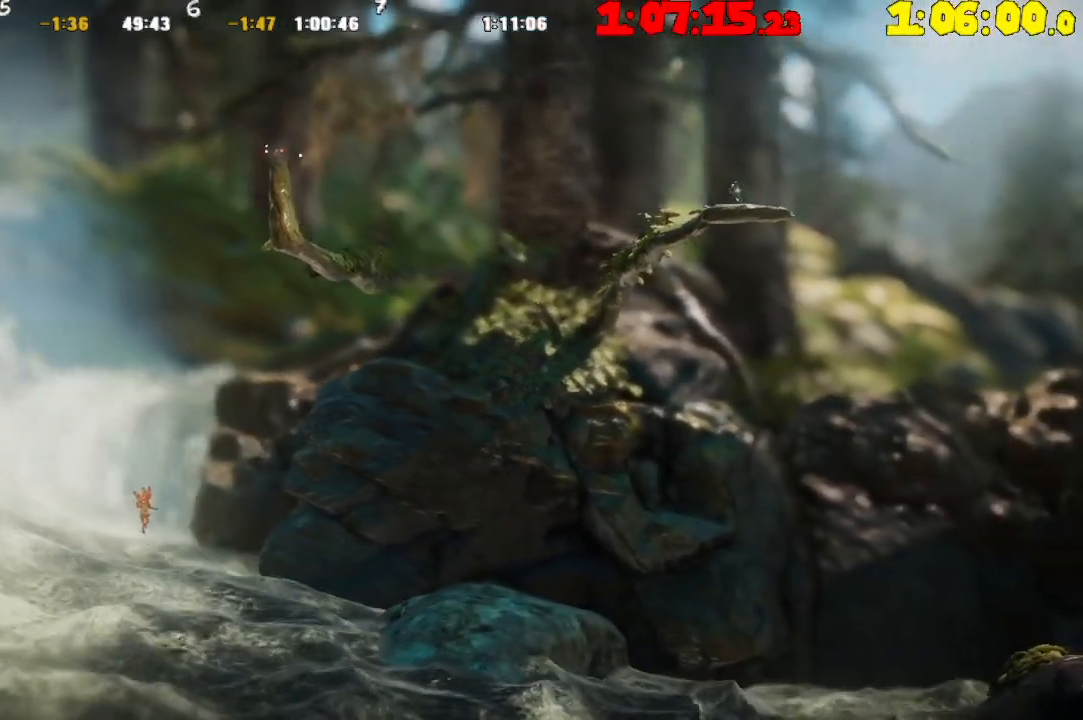
{"buttons": ["CROSS"], "left_stick": "right", "right_stick": "center", "events": [[67, "CROSS", "down"], [150, "CROSS", "up"], [267, "CROSS", "down"], [367, "CROSS", "up"], [483, "CROSS", "down"]]}
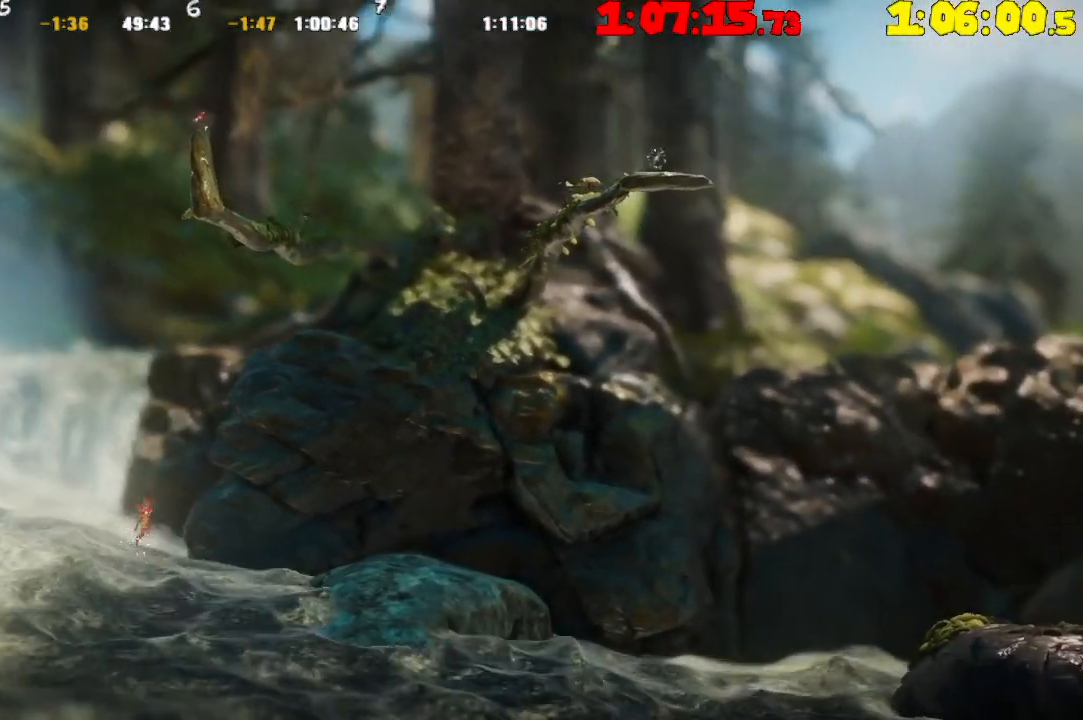
{"buttons": [], "left_stick": "right", "right_stick": "center", "events": [[67, "CROSS", "up"], [183, "CROSS", "down"], [283, "CROSS", "up"], [367, "CROSS", "down"], [500, "CROSS", "up"]]}
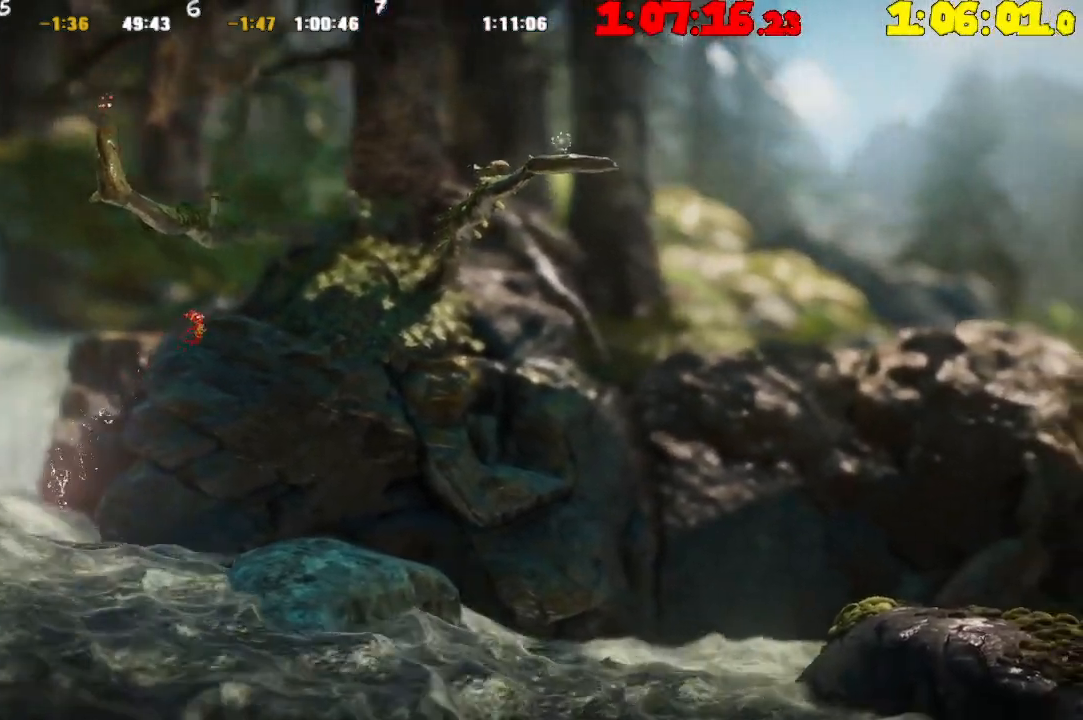
{"buttons": [], "left_stick": "right", "right_stick": "center", "events": []}
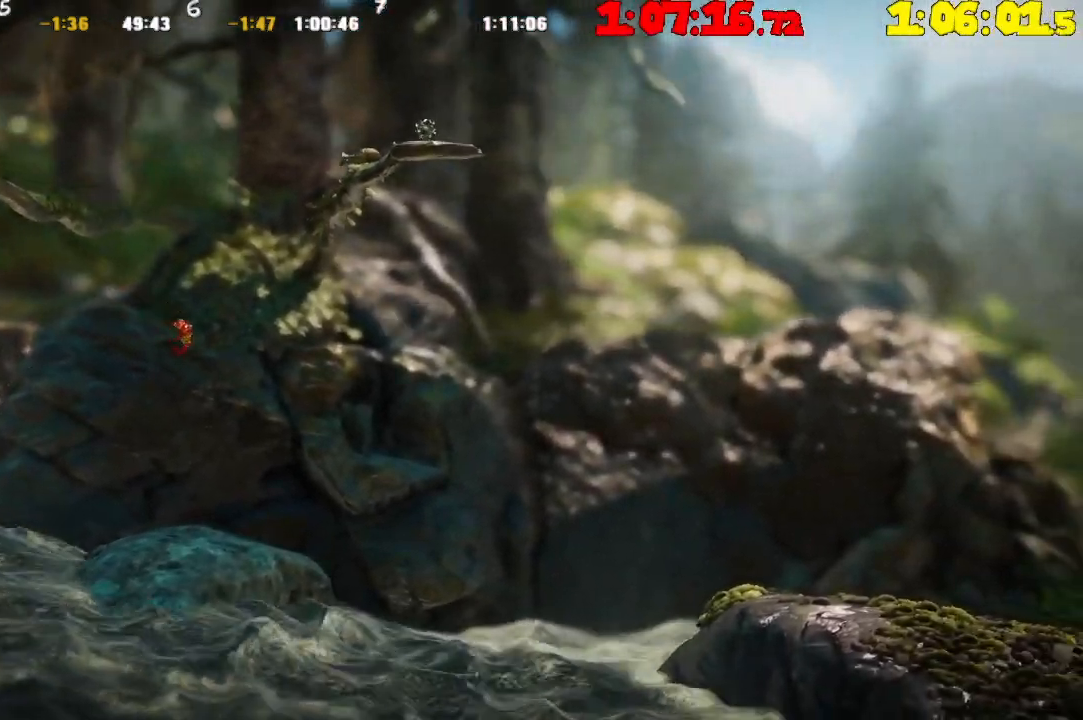
{"buttons": ["CROSS"], "left_stick": "right", "right_stick": "center", "events": [[417, "CROSS", "down"]]}
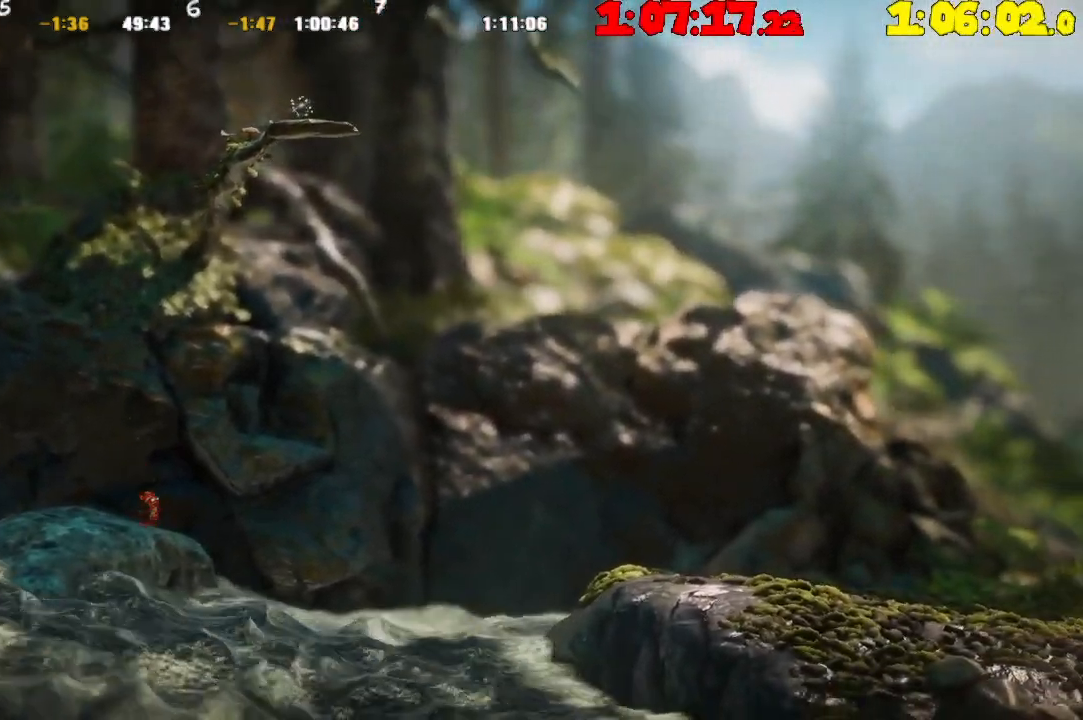
{"buttons": [], "left_stick": "right", "right_stick": "center", "events": [[17, "CROSS", "up"], [117, "CROSS", "down"], [217, "CROSS", "up"], [333, "CROSS", "down"], [450, "CROSS", "up"]]}
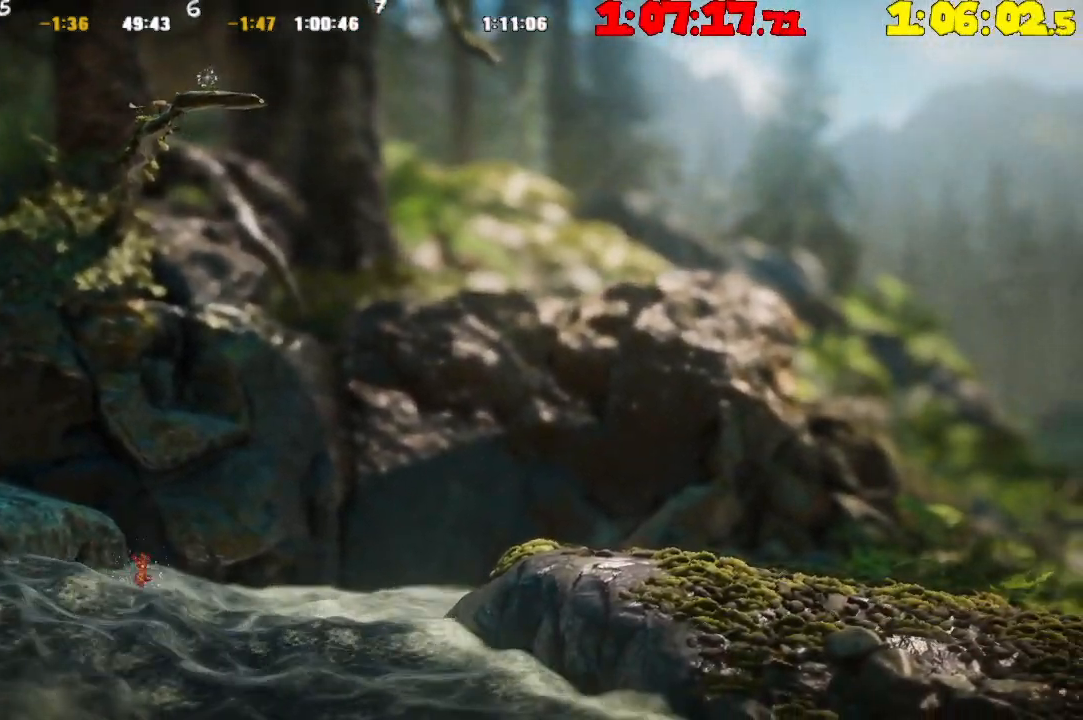
{"buttons": ["CROSS"], "left_stick": "right", "right_stick": "center", "events": [[50, "CROSS", "down"], [150, "CROSS", "up"], [250, "CROSS", "down"], [367, "CROSS", "up"], [450, "CROSS", "down"]]}
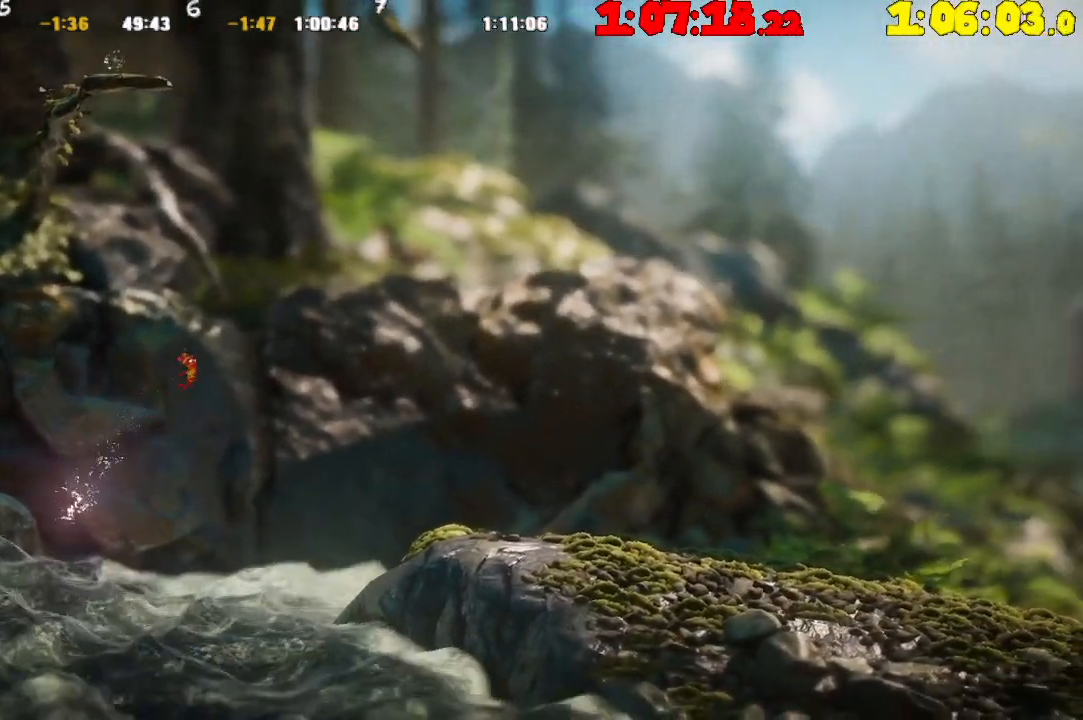
{"buttons": [], "left_stick": "right", "right_stick": "center", "events": [[100, "CROSS", "up"]]}
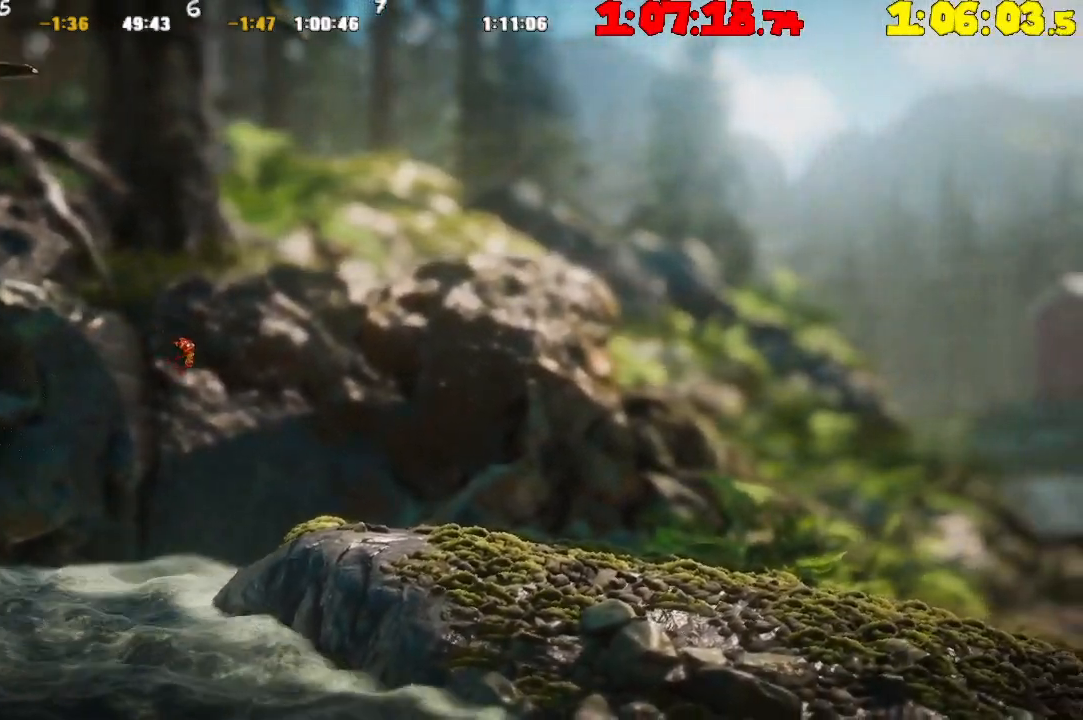
{"buttons": ["CROSS"], "left_stick": "right", "right_stick": "center", "events": [[267, "CROSS", "down"], [367, "CROSS", "up"], [467, "CROSS", "down"]]}
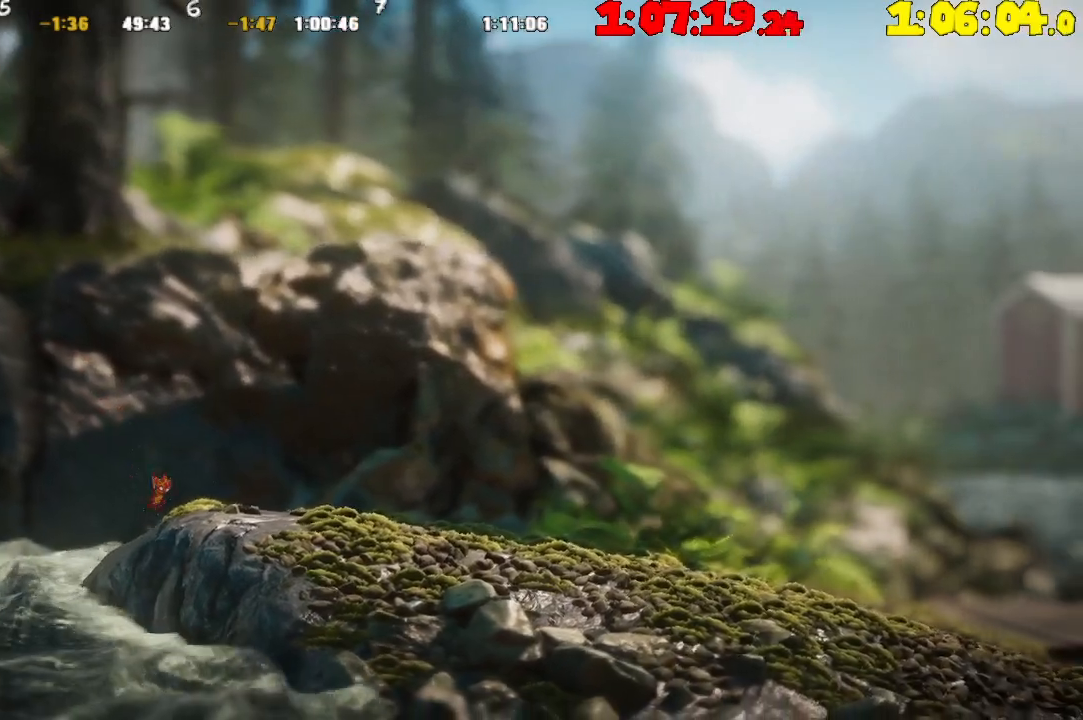
{"buttons": [], "left_stick": "right", "right_stick": "center", "events": [[67, "CROSS", "up"], [167, "CROSS", "down"], [267, "CROSS", "up"], [367, "CROSS", "down"], [483, "CROSS", "up"]]}
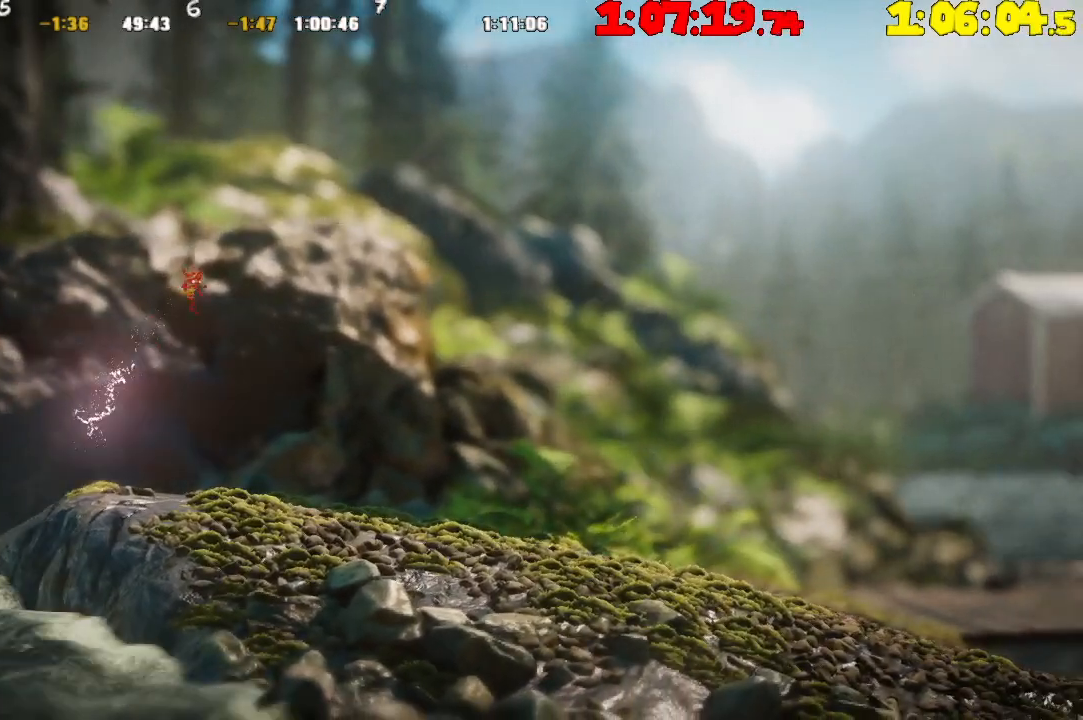
{"buttons": [], "left_stick": "right", "right_stick": "center", "events": [[83, "CROSS", "down"], [167, "CROSS", "up"]]}
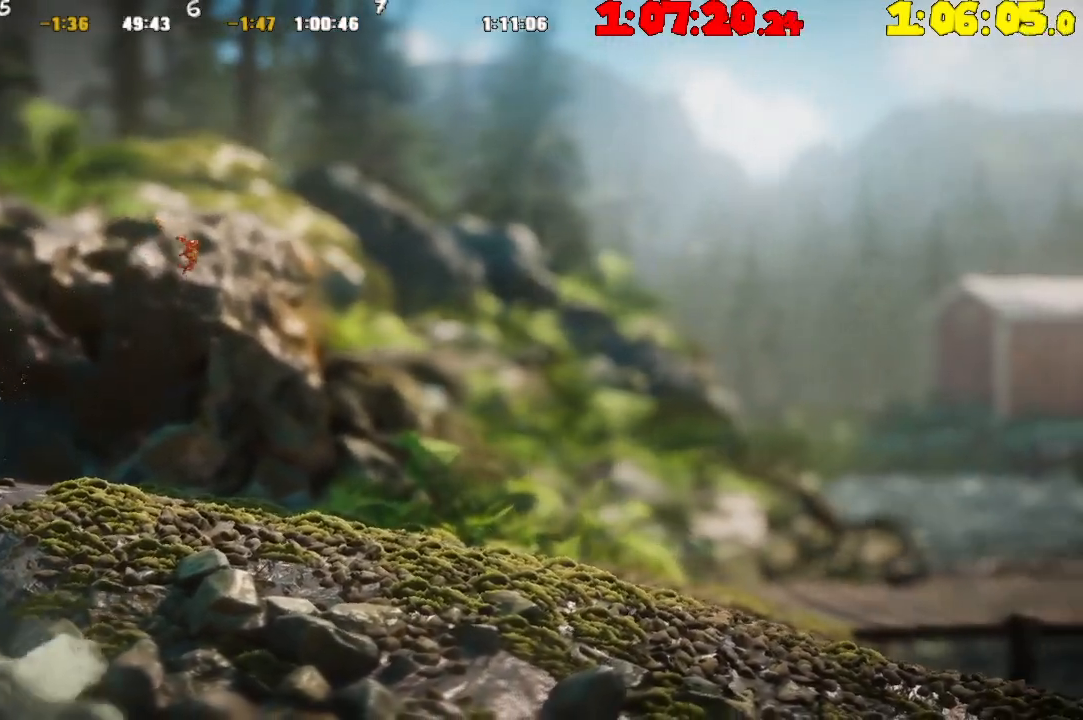
{"buttons": ["CROSS"], "left_stick": "right", "right_stick": "center", "events": [[500, "CROSS", "down"]]}
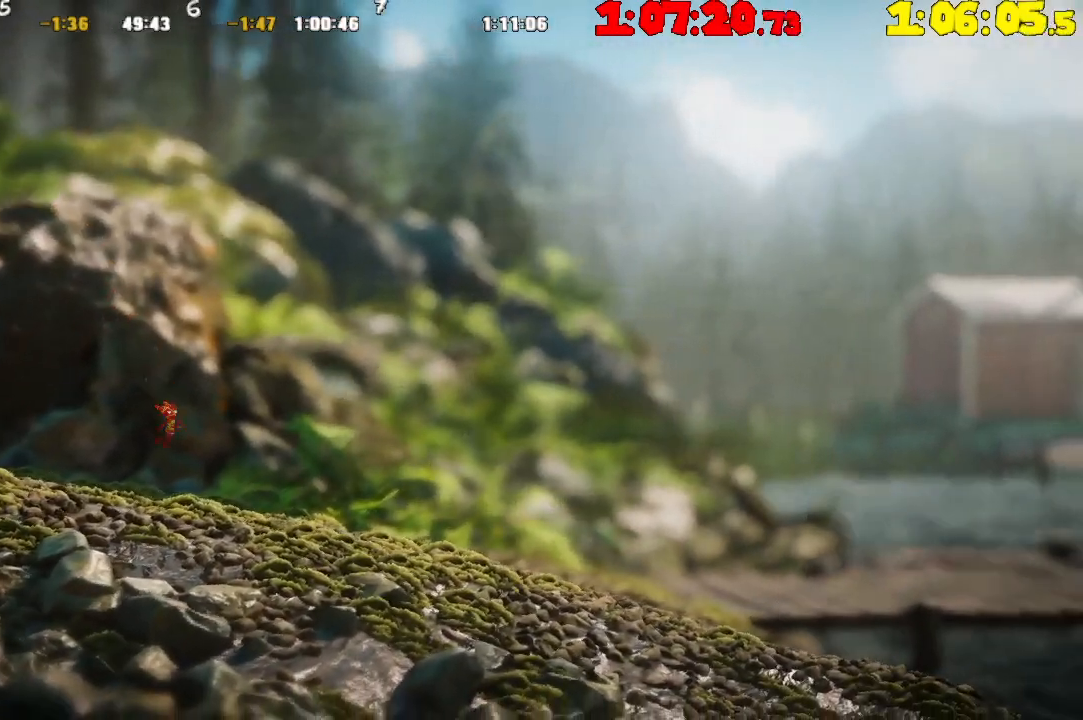
{"buttons": ["CROSS"], "left_stick": "right", "right_stick": "center", "events": [[133, "CROSS", "up"], [217, "CROSS", "down"], [317, "CROSS", "up"], [417, "CROSS", "down"]]}
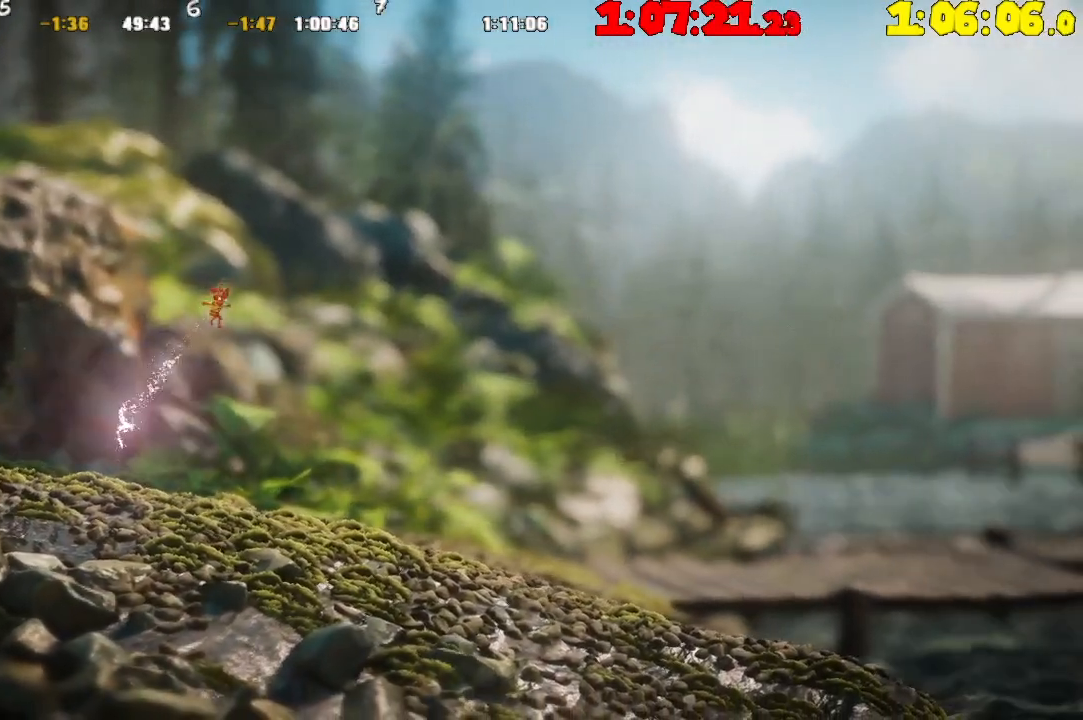
{"buttons": [], "left_stick": "right", "right_stick": "center", "events": [[17, "CROSS", "up"], [100, "CROSS", "down"], [233, "CROSS", "up"]]}
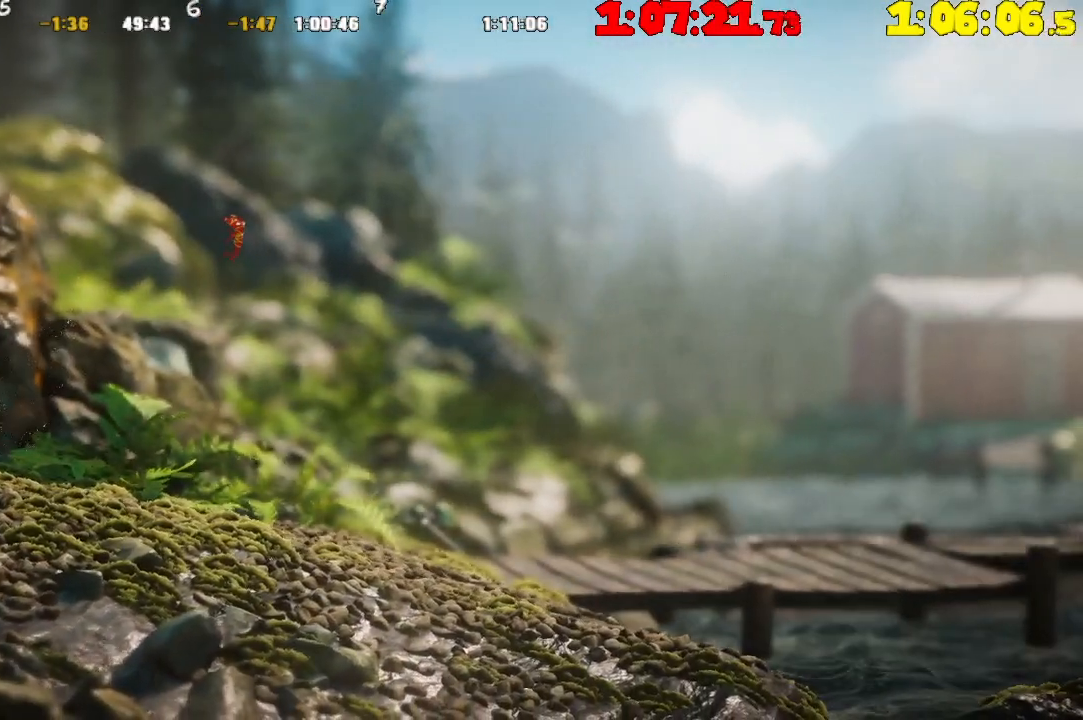
{"buttons": ["CROSS"], "left_stick": "right", "right_stick": "center", "events": [[300, "CROSS", "down"], [417, "CROSS", "up"], [500, "CROSS", "down"]]}
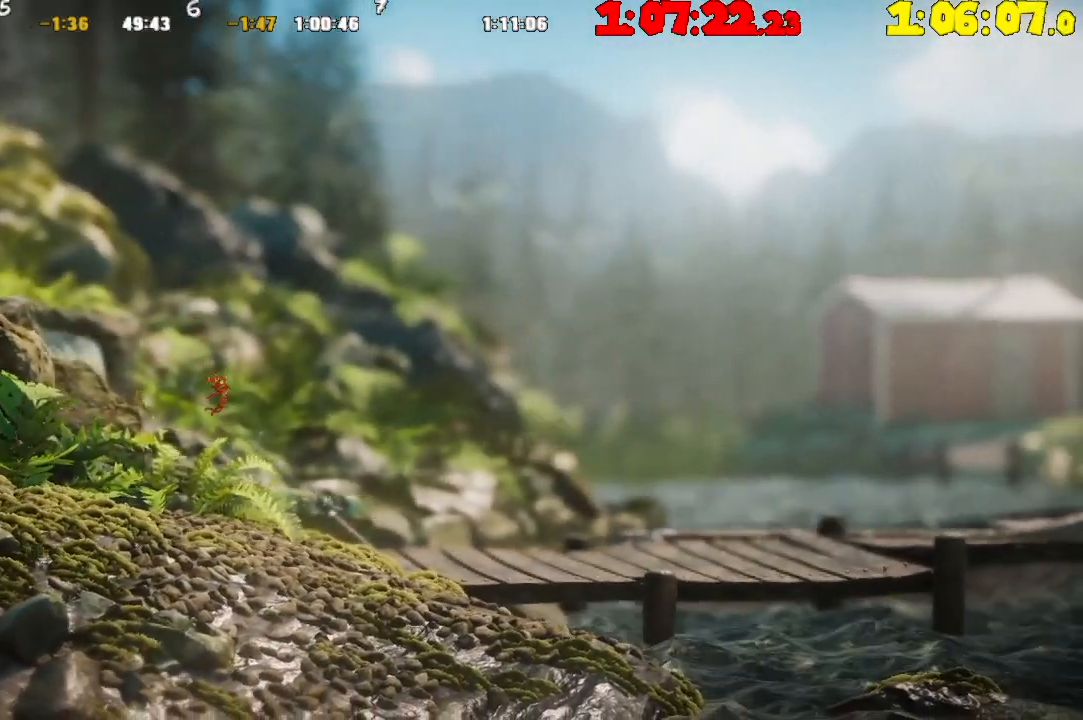
{"buttons": ["CROSS"], "left_stick": "right", "right_stick": "center", "events": [[133, "CROSS", "up"], [233, "CROSS", "down"], [350, "CROSS", "up"], [450, "CROSS", "down"]]}
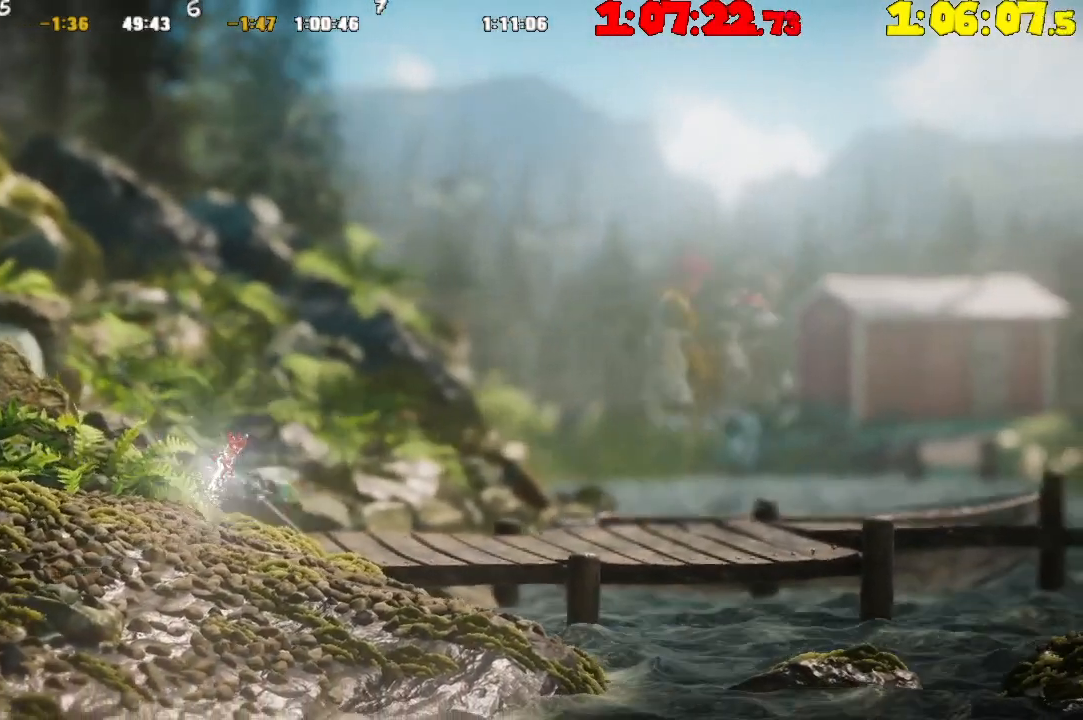
{"buttons": [], "left_stick": "right", "right_stick": "center", "events": [[67, "CROSS", "up"], [150, "CROSS", "down"], [267, "CROSS", "up"]]}
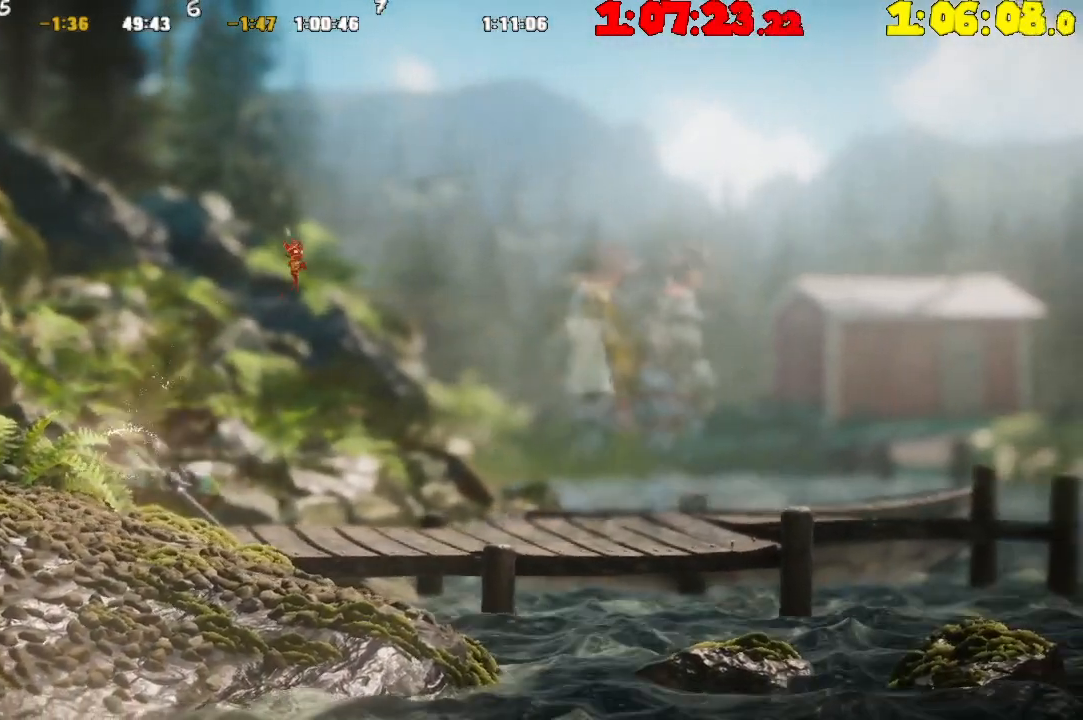
{"buttons": [], "left_stick": "right", "right_stick": "center", "events": []}
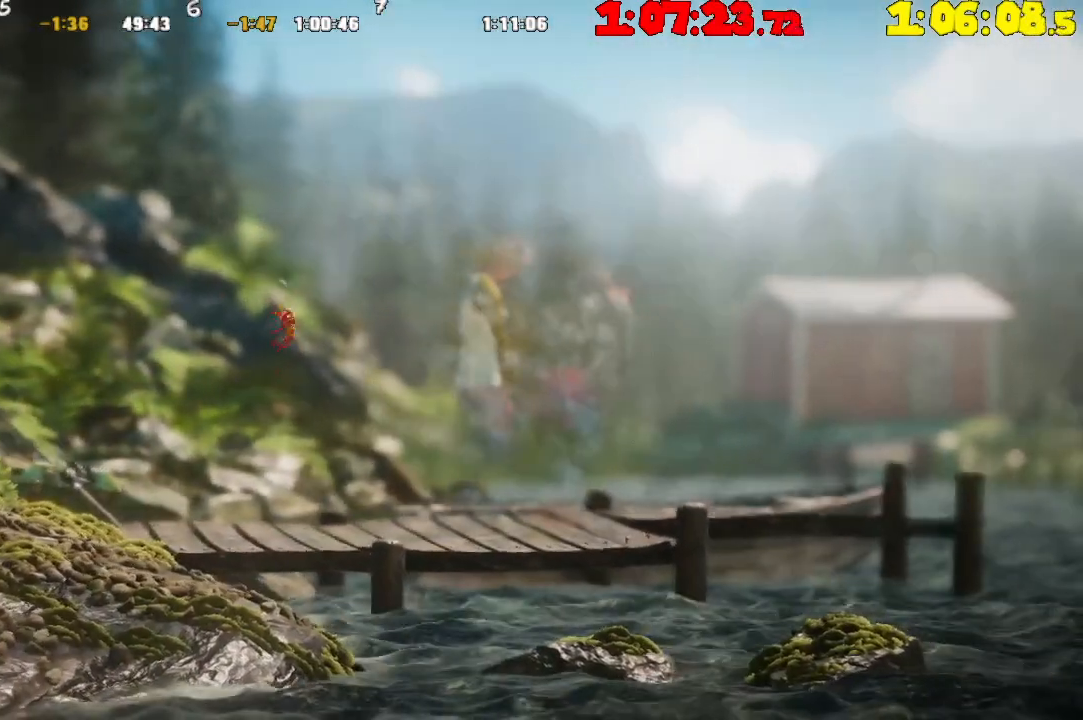
{"buttons": ["CROSS"], "left_stick": "right", "right_stick": "center", "events": [[233, "CROSS", "down"], [283, "CROSS", "up"], [433, "CROSS", "down"]]}
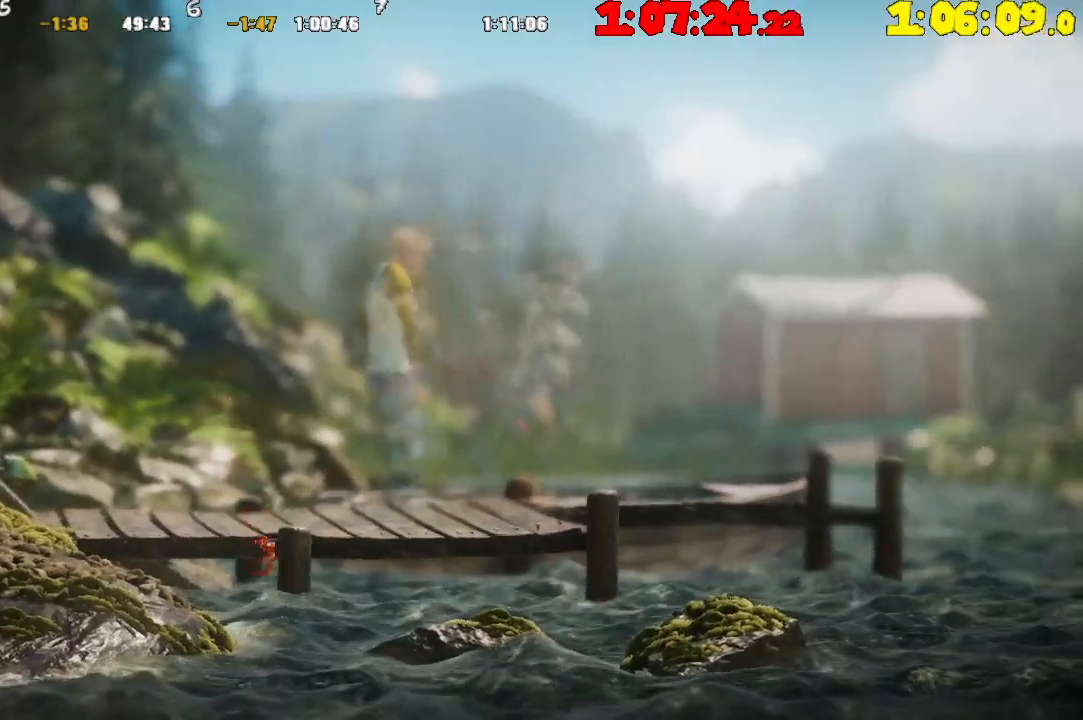
{"buttons": [], "left_stick": "right", "right_stick": "center", "events": [[33, "CROSS", "up"], [150, "CROSS", "down"], [250, "CROSS", "up"], [350, "CROSS", "down"], [450, "CROSS", "up"]]}